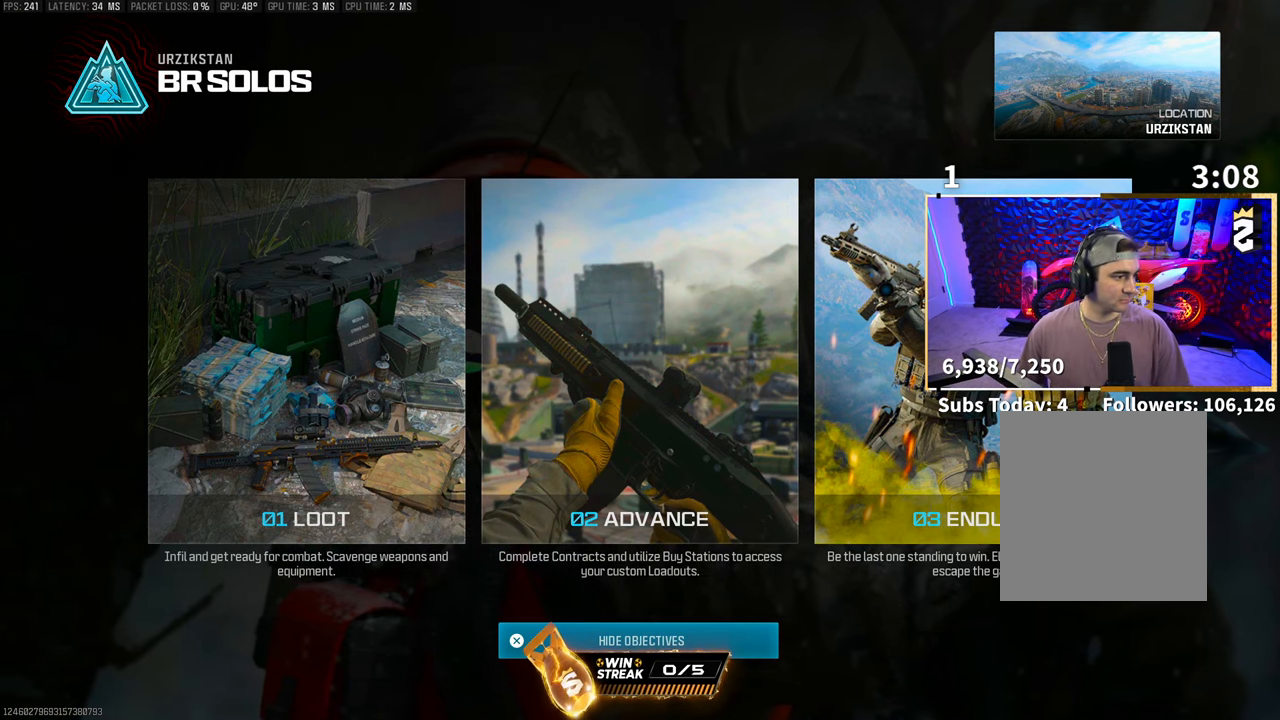
Gameplay with a controller (PlayStation layout); each line is a JSON object with the inputs held at the frame after it. "events" lists button and stick changes between this image and that frame as [ms after this image, input, new state], when the widget could be followed in between.
{"buttons": [], "left_stick": "center", "right_stick": "center", "events": [[433, "TRIANGLE", "down"], [483, "TRIANGLE", "up"]]}
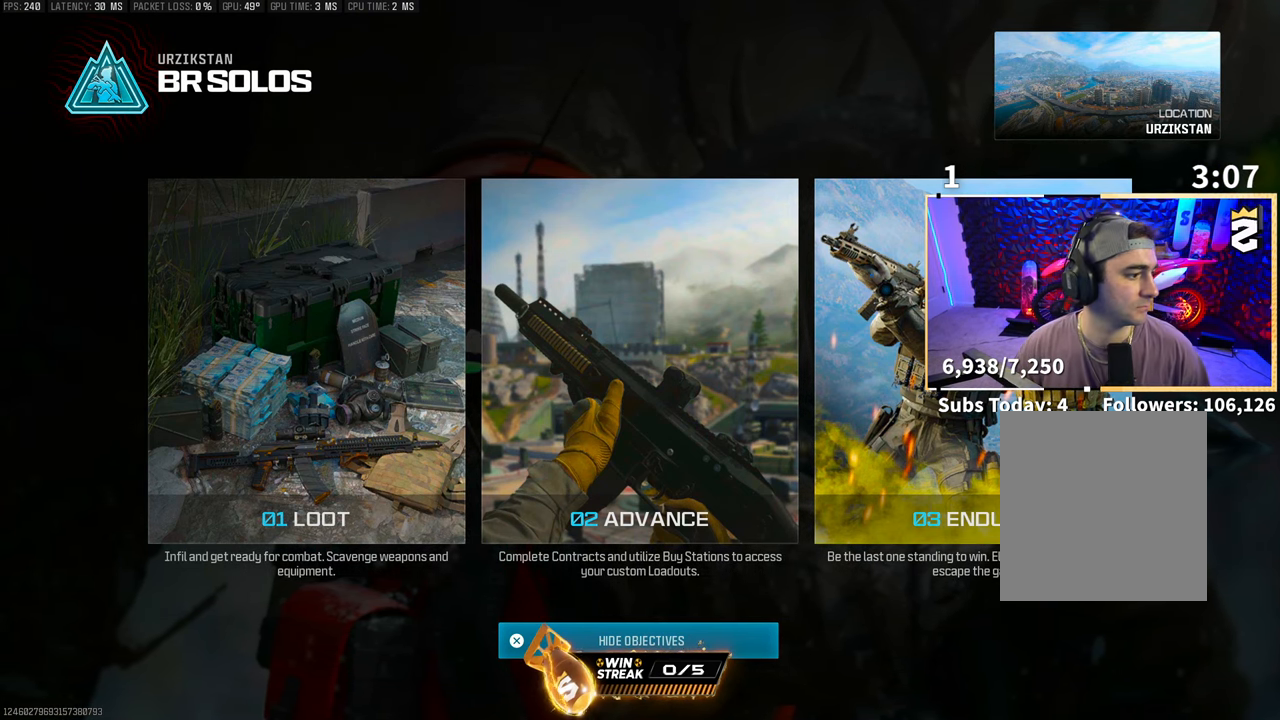
{"buttons": [], "left_stick": "center", "right_stick": "center", "events": [[67, "TRIANGLE", "down"], [150, "TRIANGLE", "up"], [233, "TRIANGLE", "down"], [300, "TRIANGLE", "up"], [400, "TRIANGLE", "down"], [467, "TRIANGLE", "up"]]}
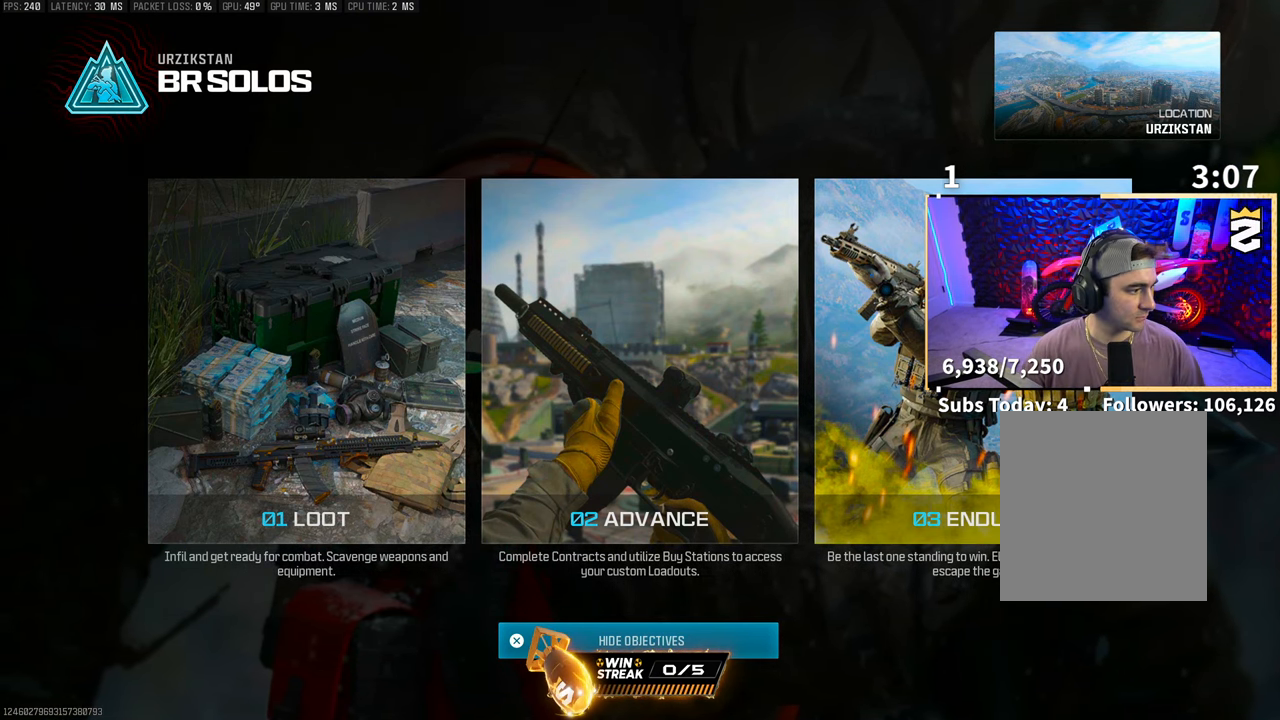
{"buttons": [], "left_stick": "center", "right_stick": "center", "events": []}
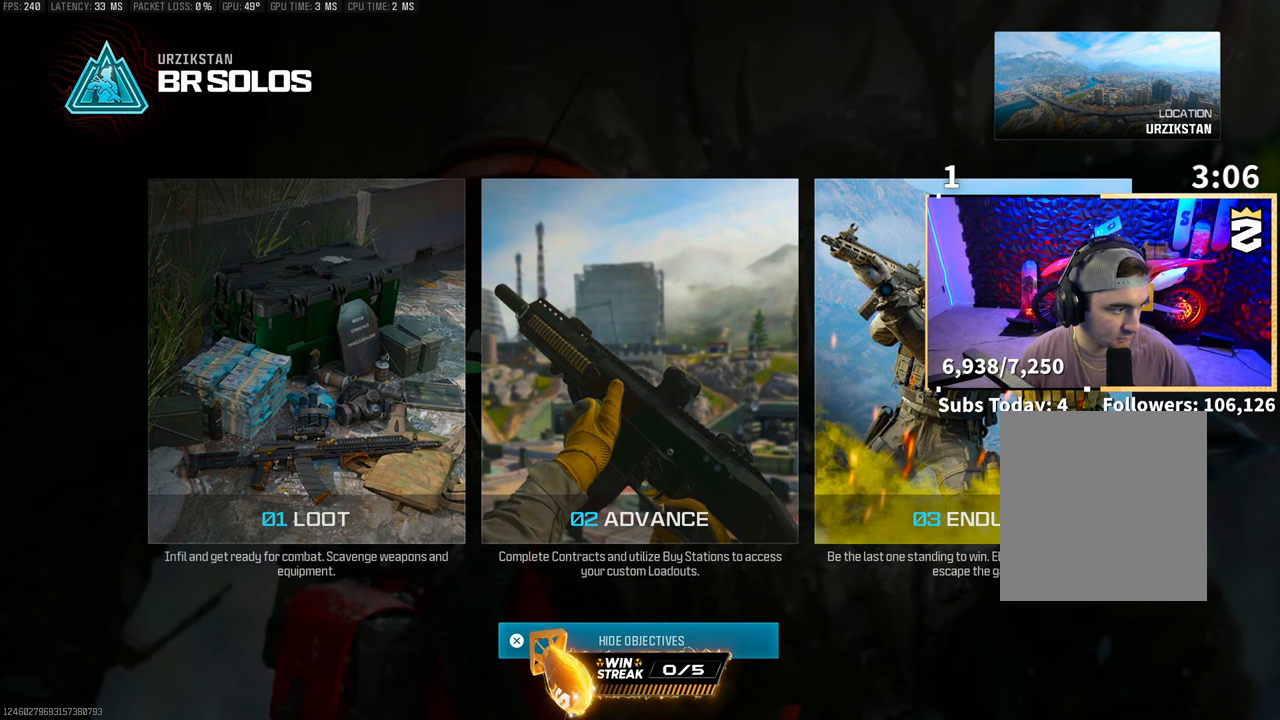
{"buttons": [], "left_stick": "up", "right_stick": "down", "events": [[433, "left_stick", "up"], [483, "right_stick", "down"]]}
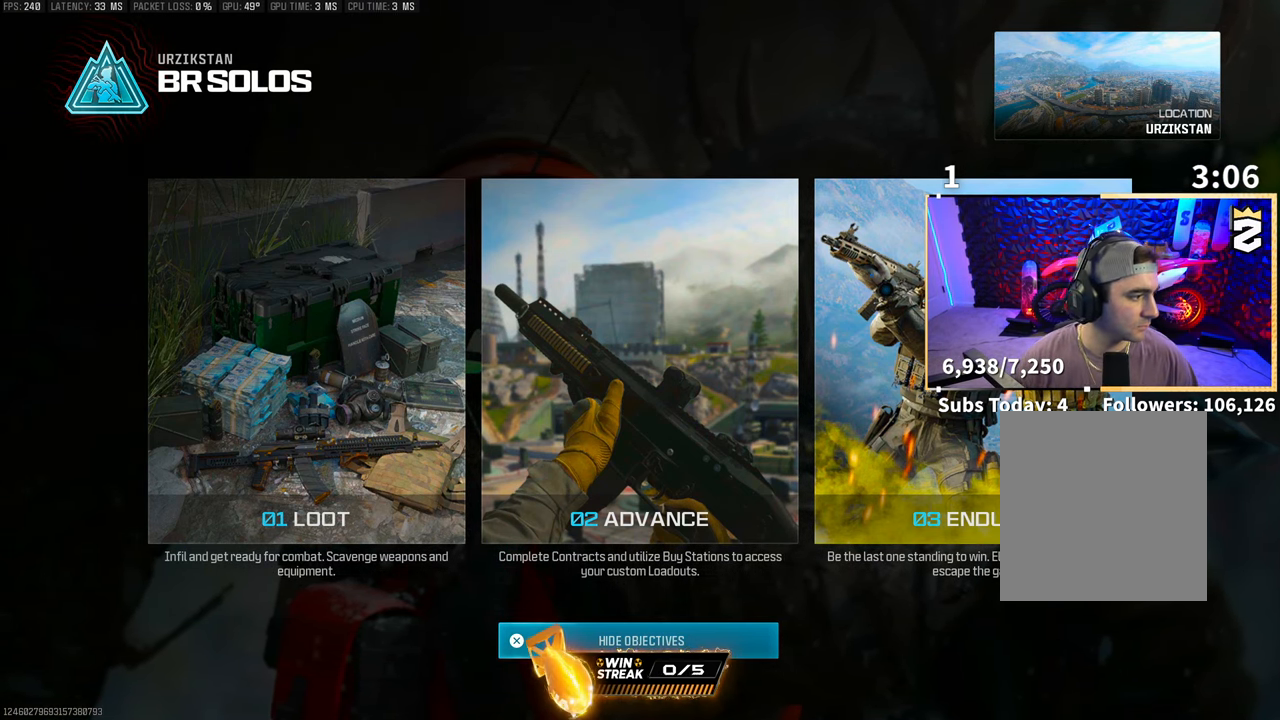
{"buttons": [], "left_stick": "up", "right_stick": "down", "events": []}
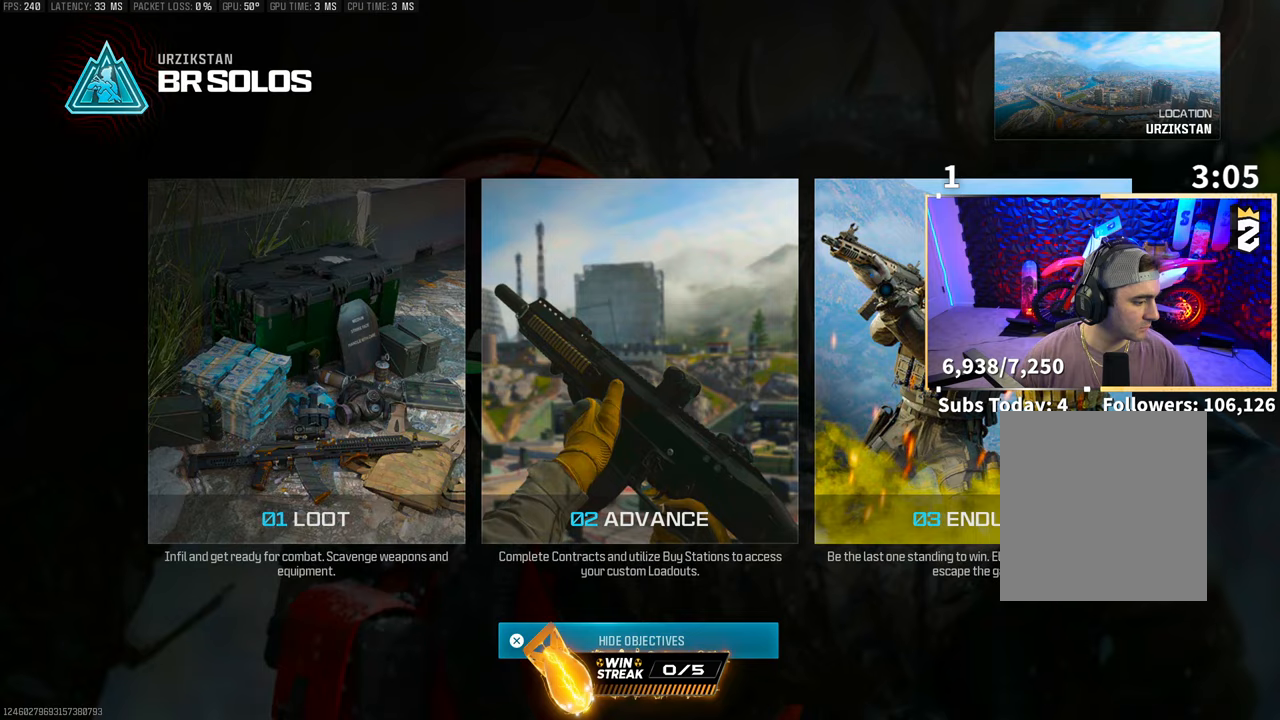
{"buttons": [], "left_stick": "center", "right_stick": "center", "events": [[317, "right_stick", "center"], [500, "left_stick", "center"]]}
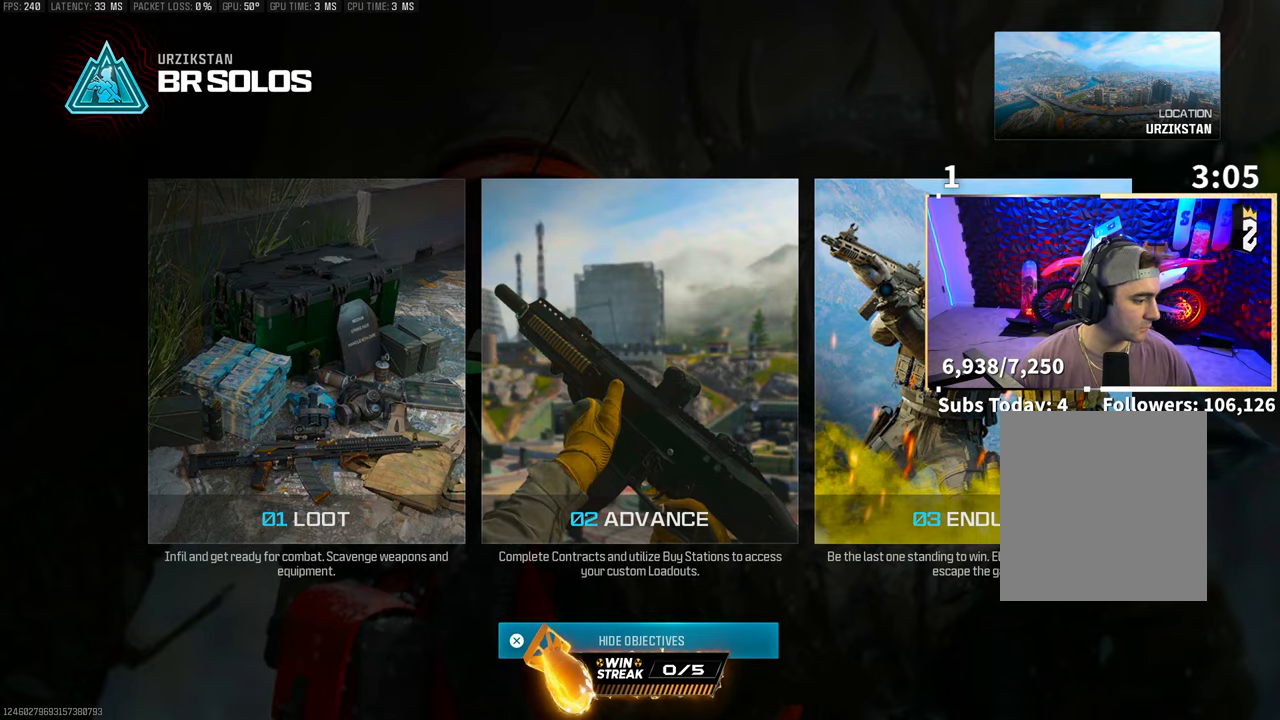
{"buttons": [], "left_stick": "center", "right_stick": "center", "events": []}
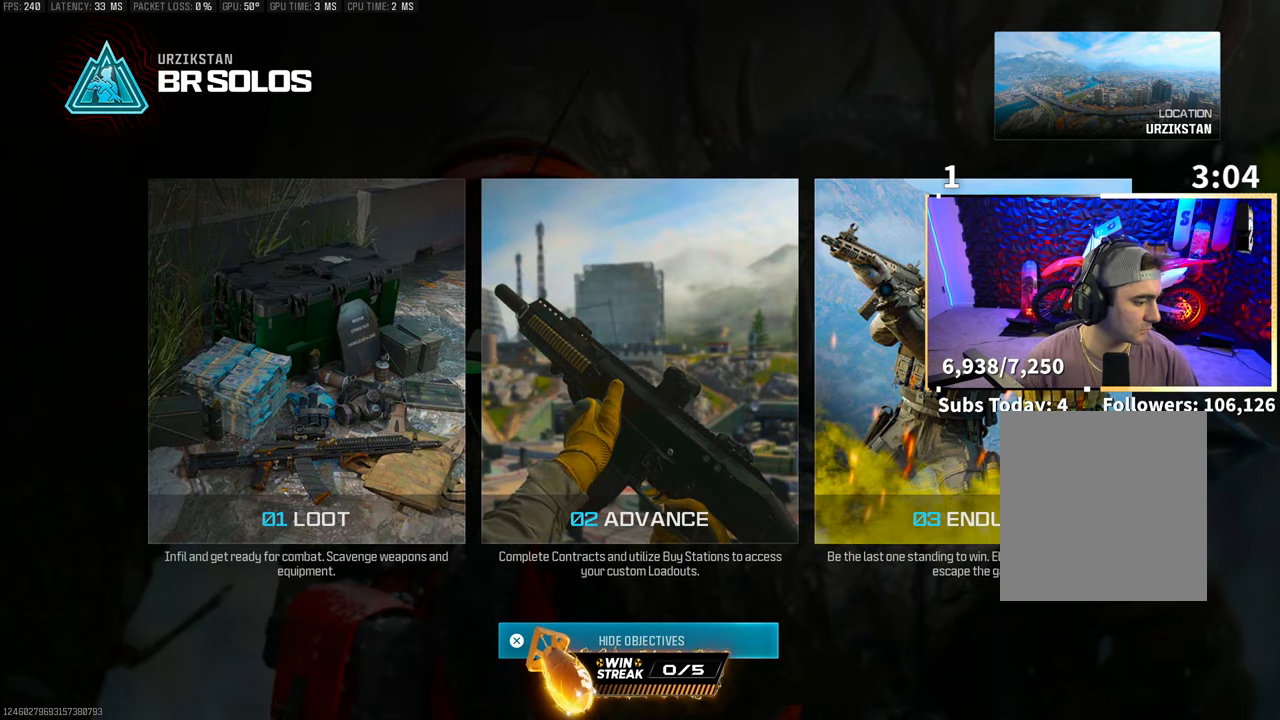
{"buttons": [], "left_stick": "center", "right_stick": "center", "events": []}
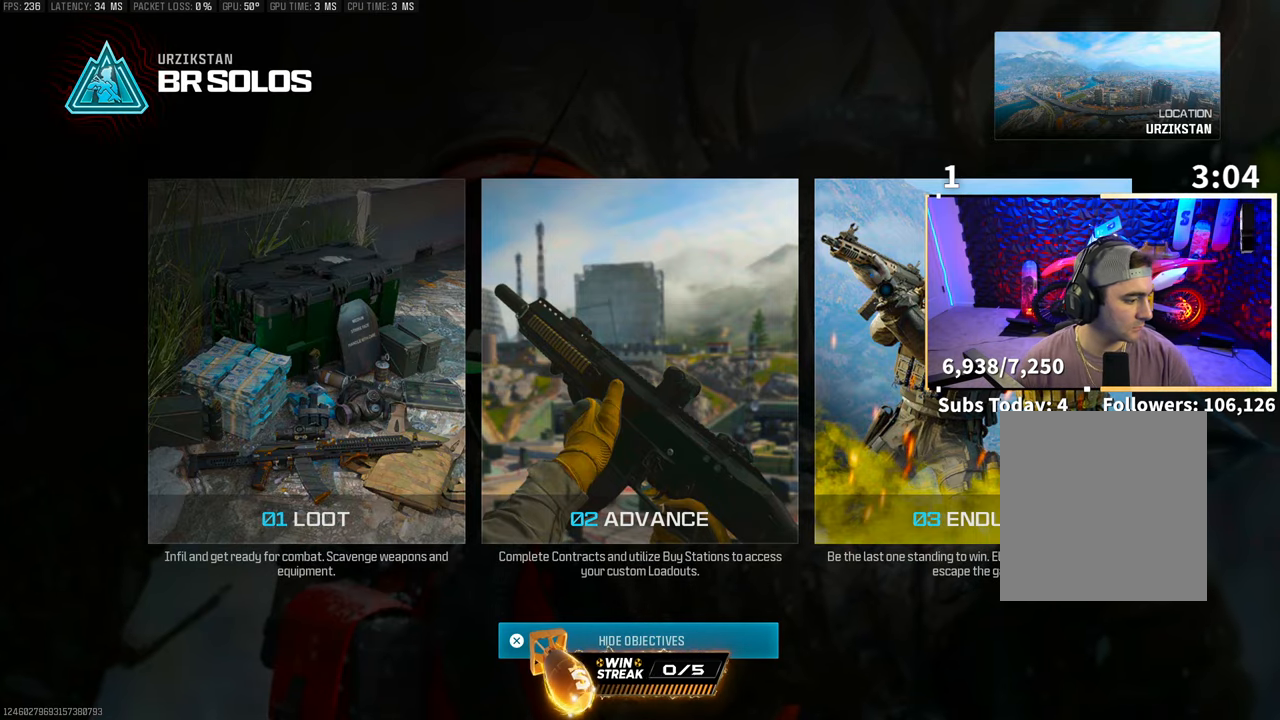
{"buttons": [], "left_stick": "center", "right_stick": "center", "events": []}
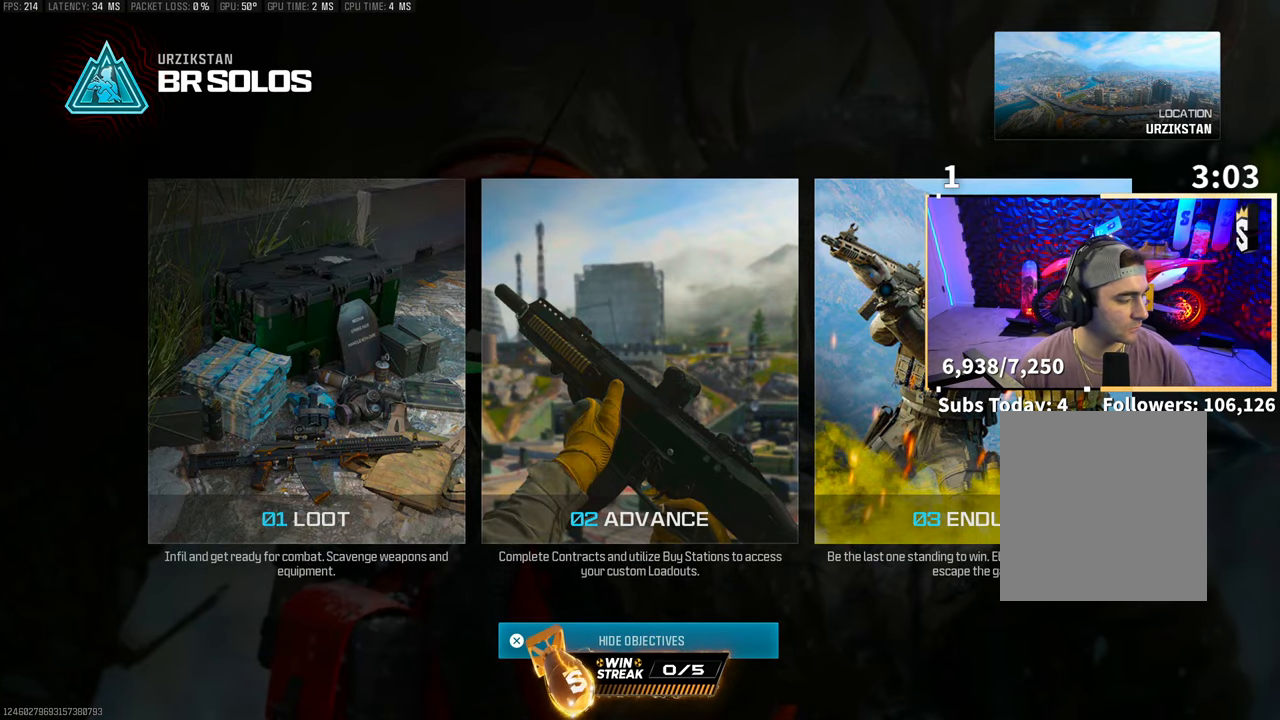
{"buttons": [], "left_stick": "center", "right_stick": "center", "events": []}
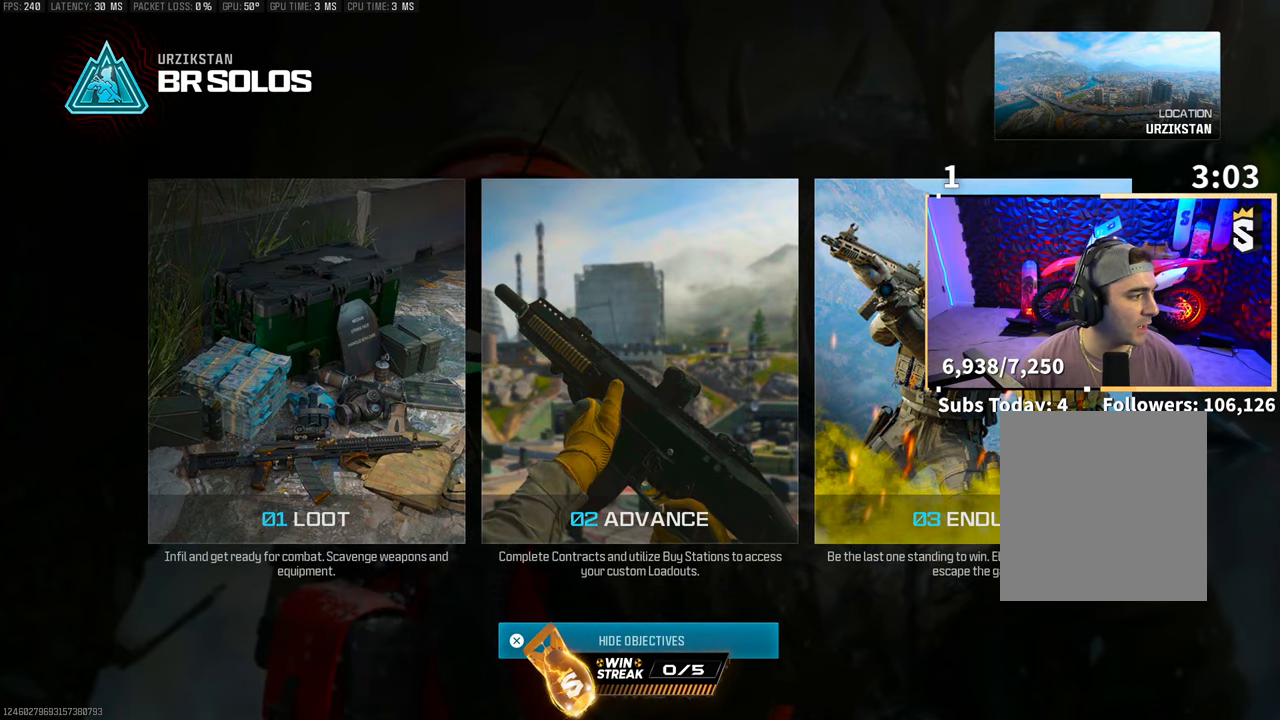
{"buttons": [], "left_stick": "up", "right_stick": "down", "events": [[383, "left_stick", "up"], [500, "right_stick", "down"]]}
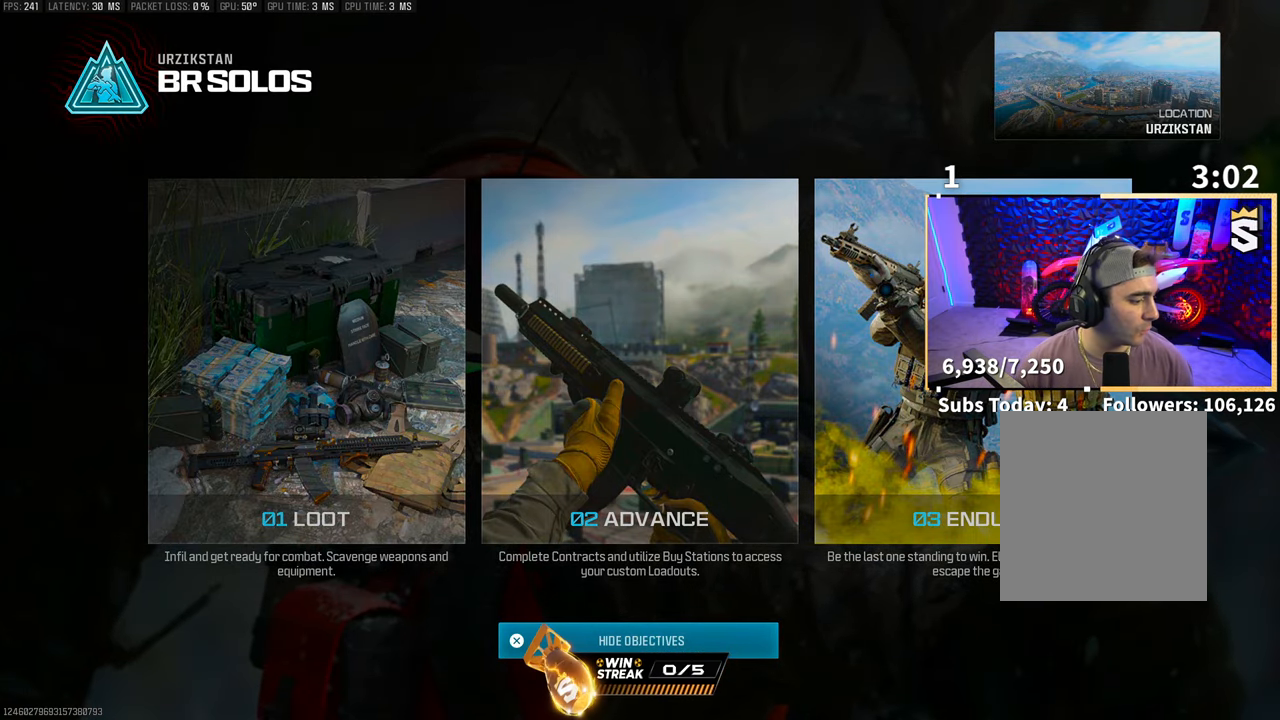
{"buttons": [], "left_stick": "center", "right_stick": "center", "events": [[383, "left_stick", "center"], [500, "right_stick", "center"]]}
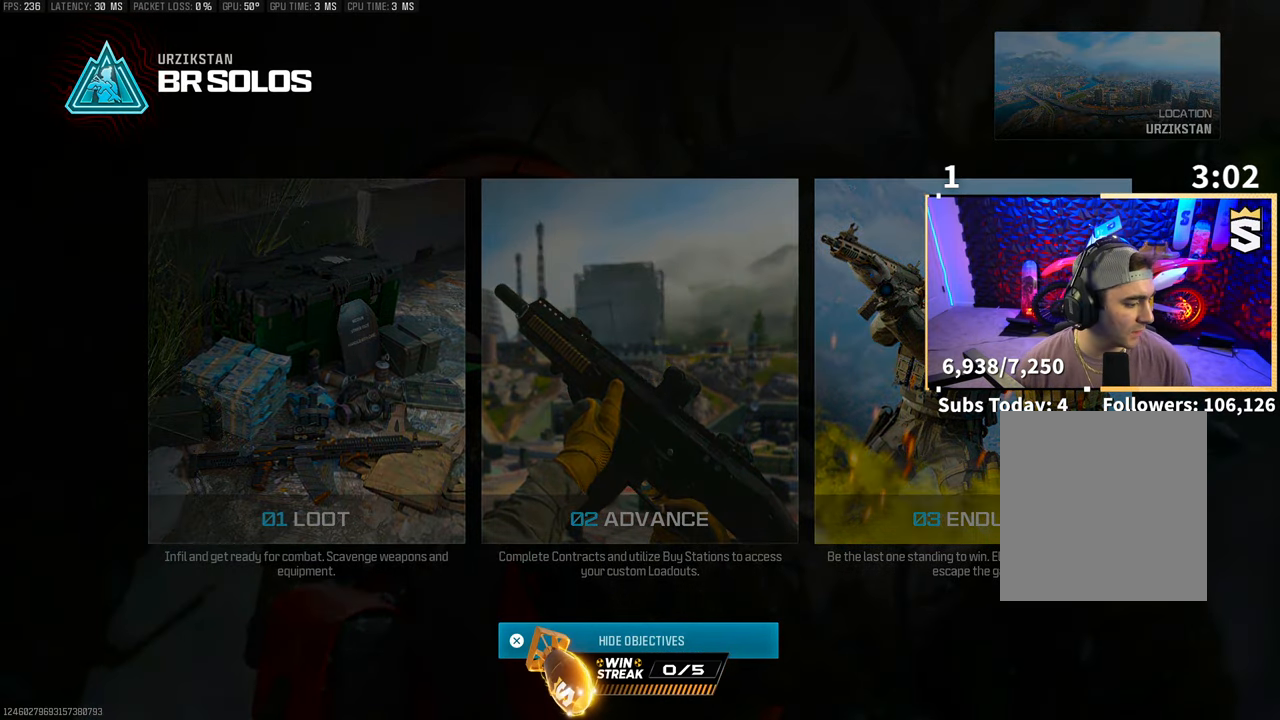
{"buttons": [], "left_stick": "up", "right_stick": "center", "events": [[33, "left_stick", "up"], [283, "right_stick", "down"], [333, "right_stick", "center"], [350, "CROSS", "down"], [467, "CROSS", "up"]]}
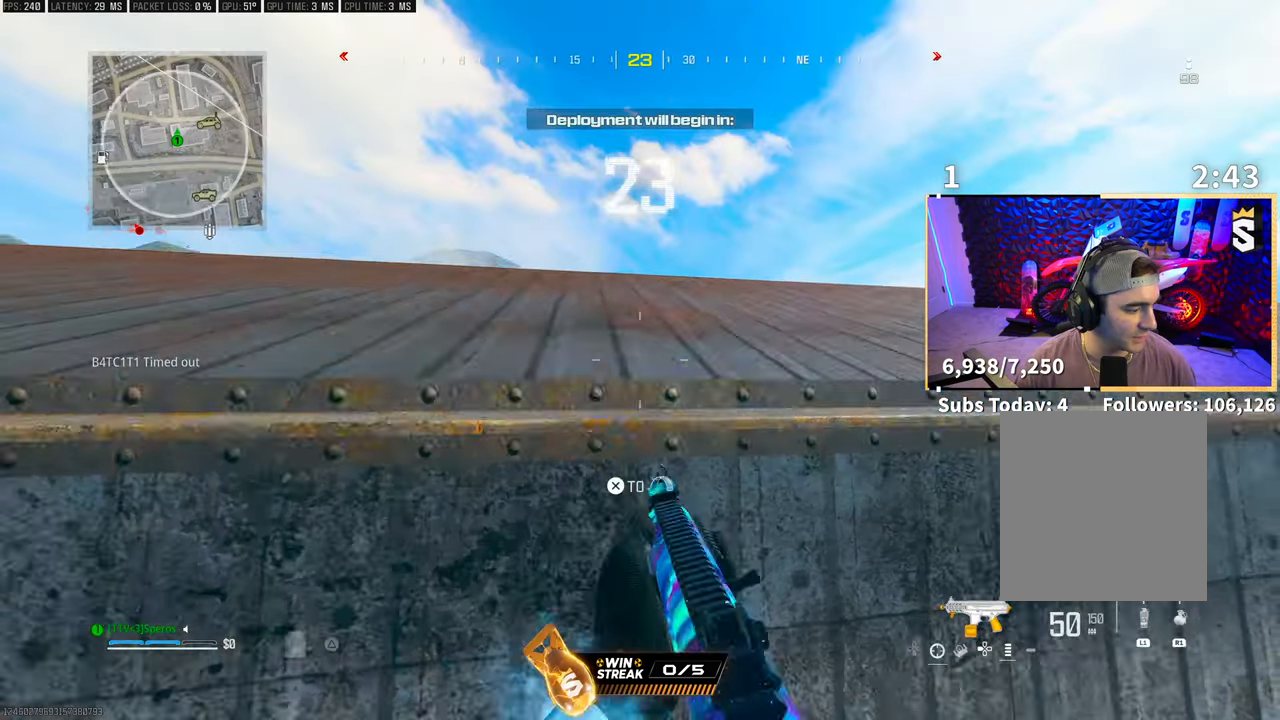
{"buttons": [], "left_stick": "up", "right_stick": "right", "events": [[33, "CROSS", "down"], [167, "CROSS", "up"], [267, "CROSS", "down"], [267, "right_stick", "right"], [383, "CROSS", "up"]]}
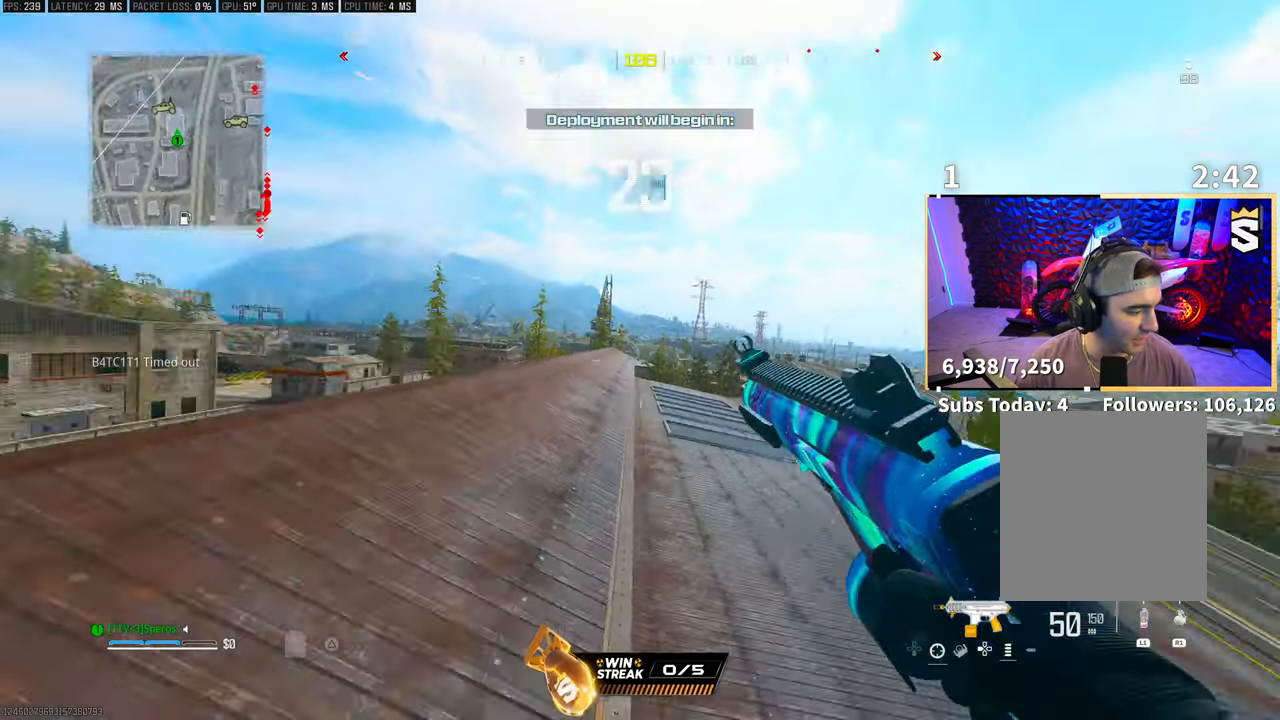
{"buttons": ["TRIANGLE"], "left_stick": "up-left", "right_stick": "center", "events": [[17, "L3", "down"], [17, "right_stick", "center"], [117, "L3", "up"], [167, "TRIANGLE", "down"], [183, "L3", "down"], [233, "TRIANGLE", "up"], [283, "L3", "up"], [317, "TRIANGLE", "down"], [367, "L3", "down"], [367, "TRIANGLE", "up"], [367, "left_stick", "up-left"], [467, "L3", "up"], [467, "TRIANGLE", "down"]]}
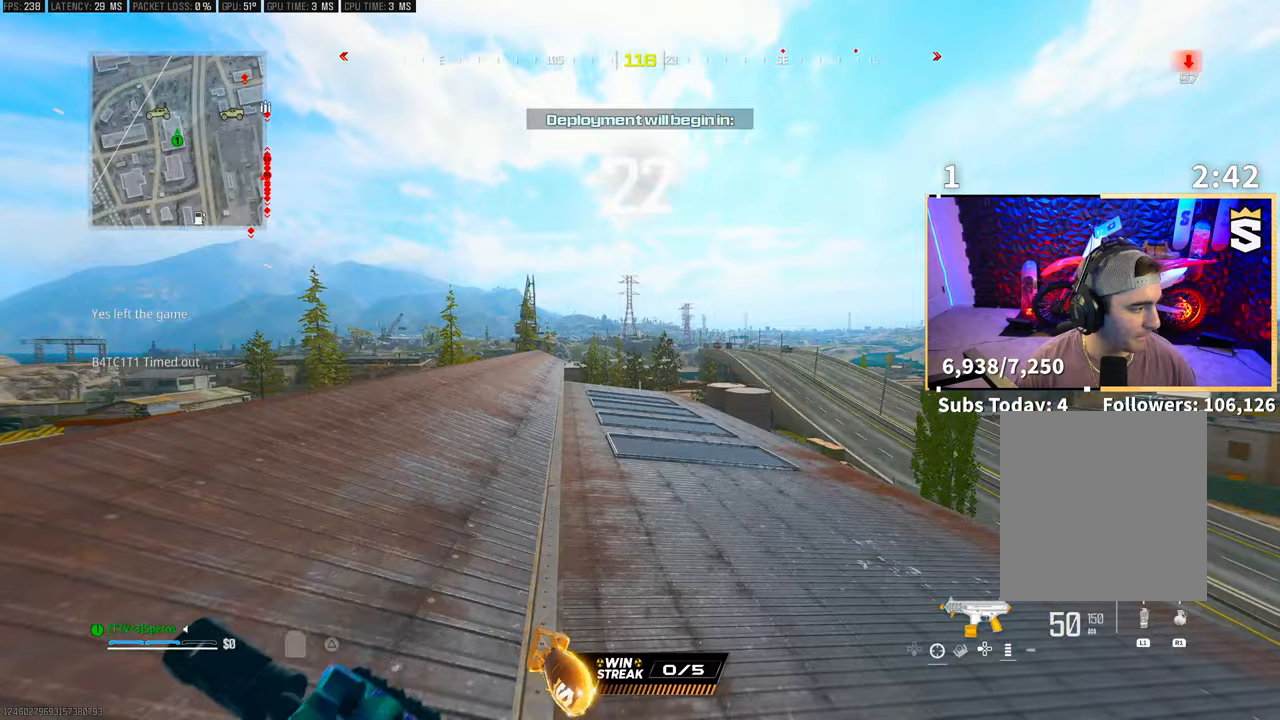
{"buttons": ["R3"], "left_stick": "up-left", "right_stick": "center", "events": [[17, "TRIANGLE", "up"], [33, "L3", "down"], [83, "TRIANGLE", "down"], [133, "L3", "up"], [167, "TRIANGLE", "up"], [217, "L3", "down"], [217, "TRIANGLE", "down"], [267, "TRIANGLE", "up"], [333, "L3", "up"], [467, "R3", "down"]]}
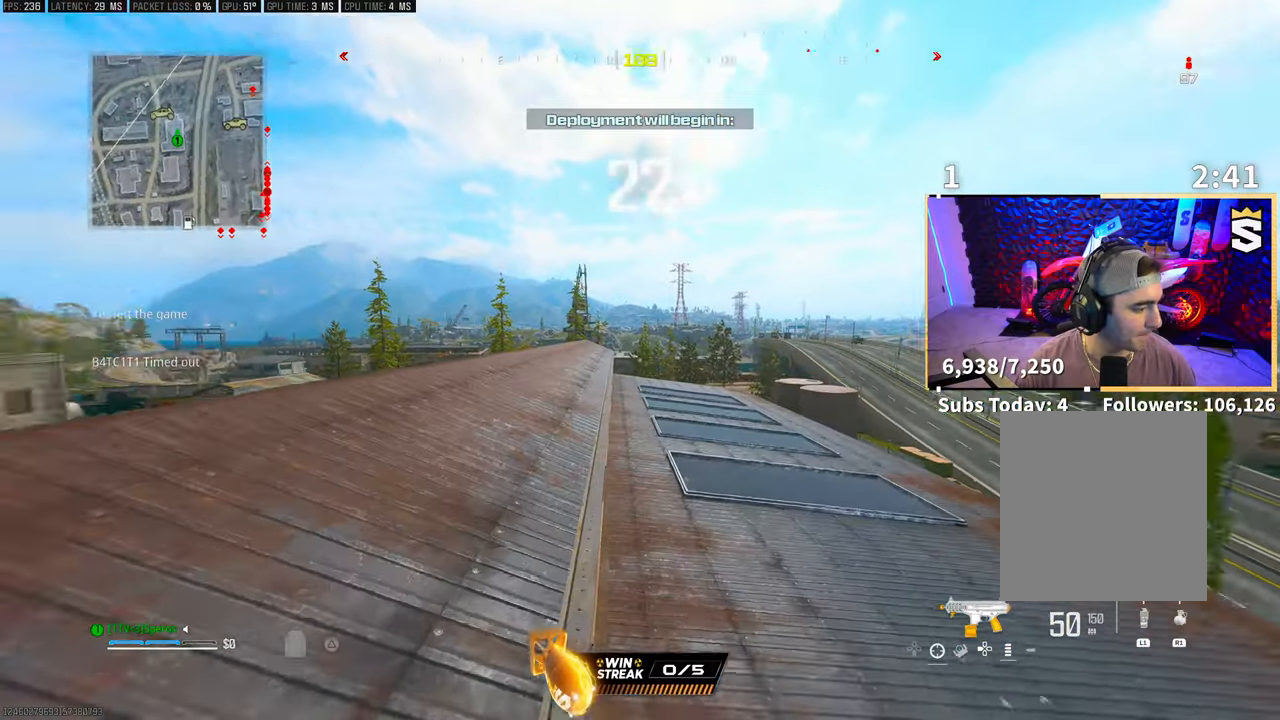
{"buttons": ["L3"], "left_stick": "up", "right_stick": "left", "events": [[67, "left_stick", "up"], [117, "R3", "up"], [233, "CROSS", "down"], [233, "R3", "down"], [317, "R3", "up"], [383, "CROSS", "up"], [467, "L3", "down"], [467, "right_stick", "left"]]}
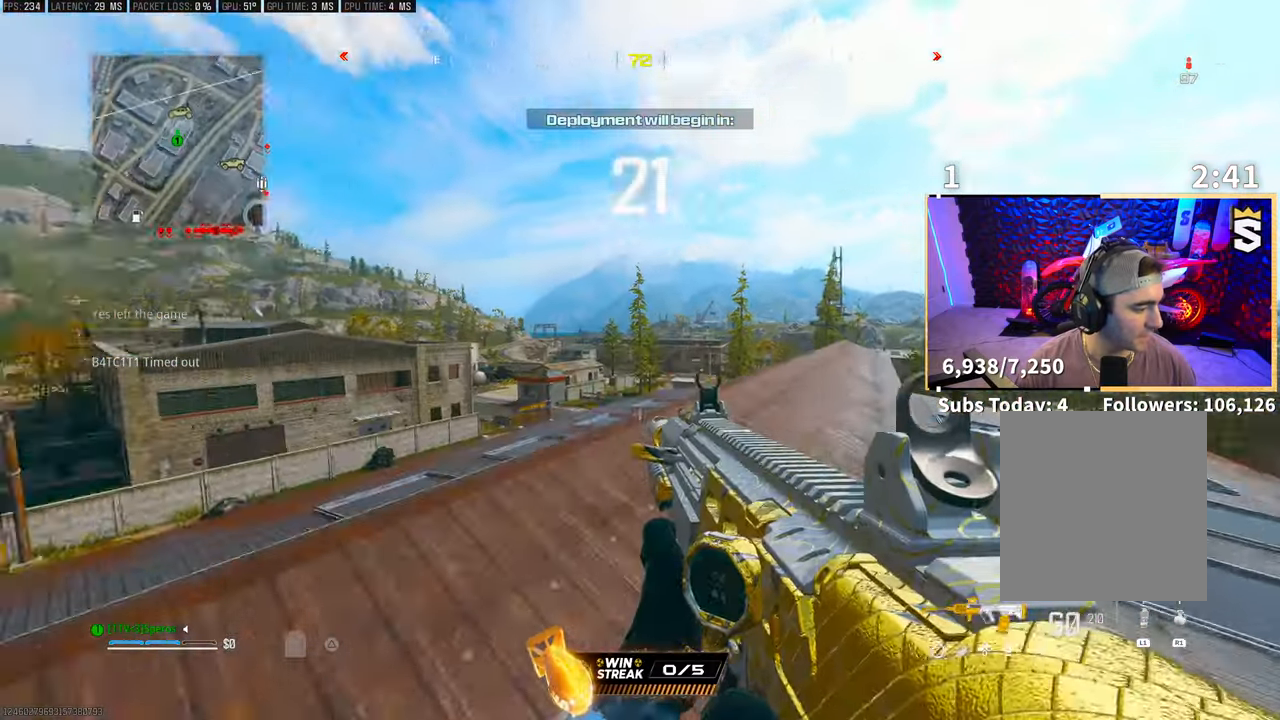
{"buttons": [], "left_stick": "up-left", "right_stick": "center", "events": [[117, "L3", "up"], [167, "CROSS", "down"], [217, "left_stick", "up-left"], [267, "right_stick", "center"], [317, "CROSS", "up"], [367, "TRIANGLE", "down"], [433, "TRIANGLE", "up"]]}
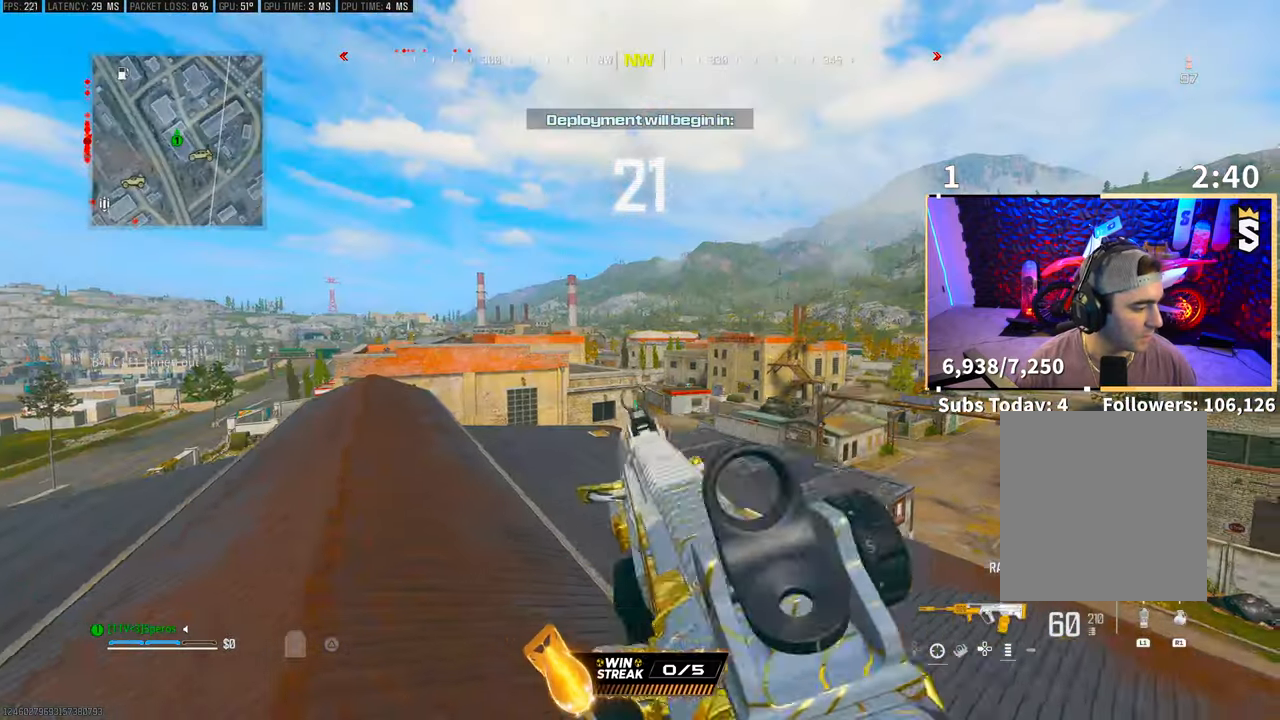
{"buttons": [], "left_stick": "up-left", "right_stick": "center", "events": [[117, "right_stick", "down-right"], [267, "right_stick", "right"], [467, "right_stick", "center"]]}
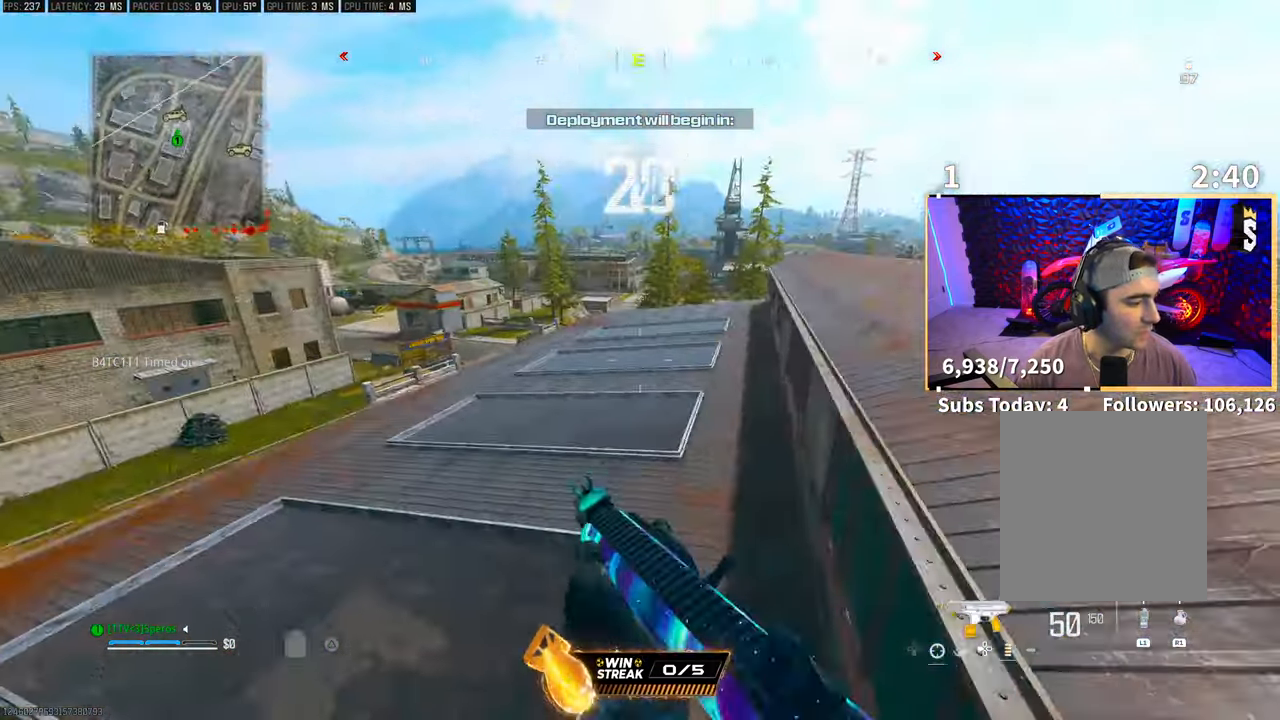
{"buttons": ["L3"], "left_stick": "up", "right_stick": "center", "events": [[317, "left_stick", "up"], [417, "L3", "down"]]}
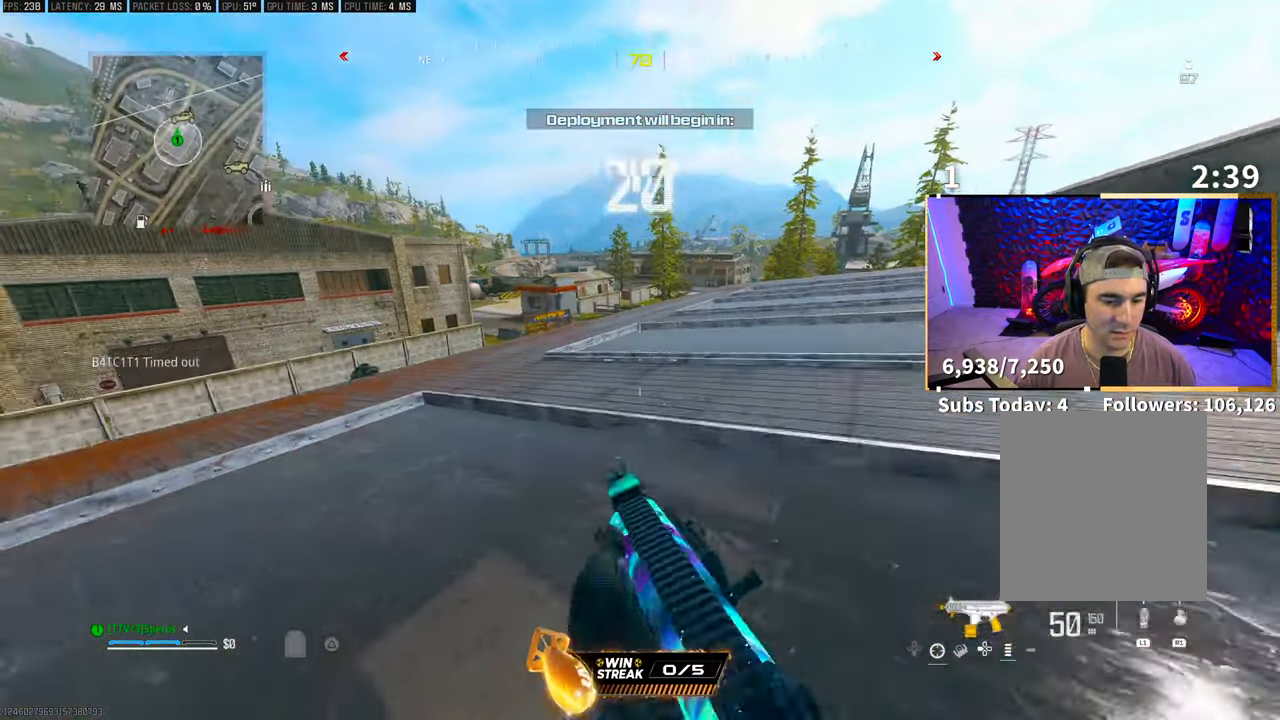
{"buttons": ["R3"], "left_stick": "up", "right_stick": "center", "events": [[33, "L3", "up"], [83, "right_stick", "right"], [217, "right_stick", "center"], [267, "R3", "down"], [417, "R3", "up"], [467, "R3", "down"]]}
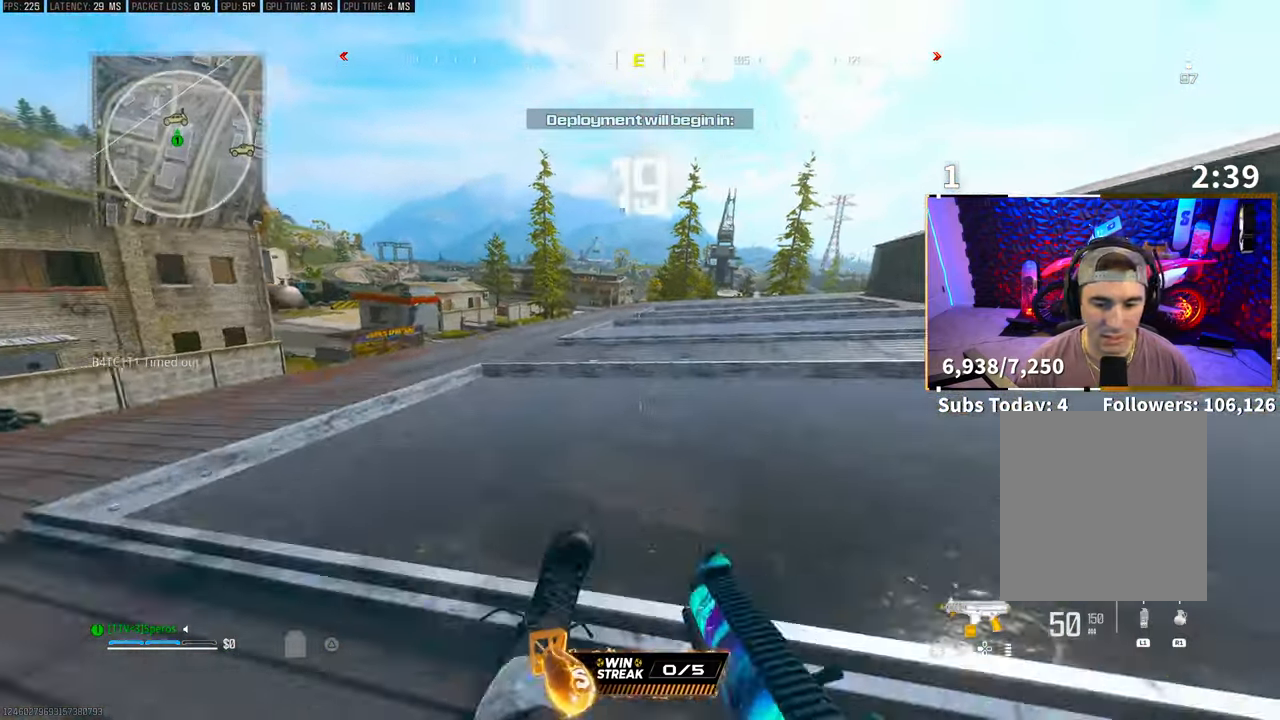
{"buttons": [], "left_stick": "up", "right_stick": "center", "events": [[17, "CROSS", "down"], [83, "R3", "up"], [167, "CROSS", "up"], [267, "L3", "down"], [267, "right_stick", "right"], [417, "L3", "up"], [417, "right_stick", "center"]]}
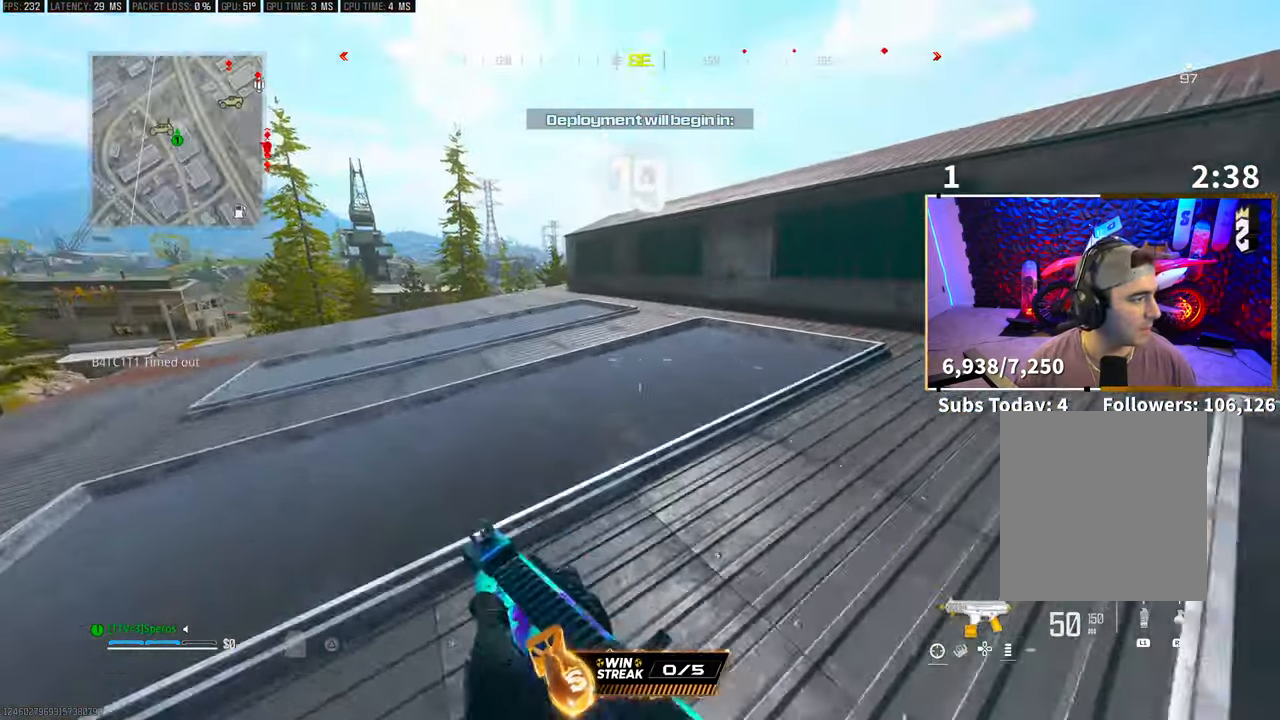
{"buttons": [], "left_stick": "up", "right_stick": "center", "events": [[67, "TRIANGLE", "down"], [133, "TRIANGLE", "up"], [367, "R3", "down"], [467, "R3", "up"]]}
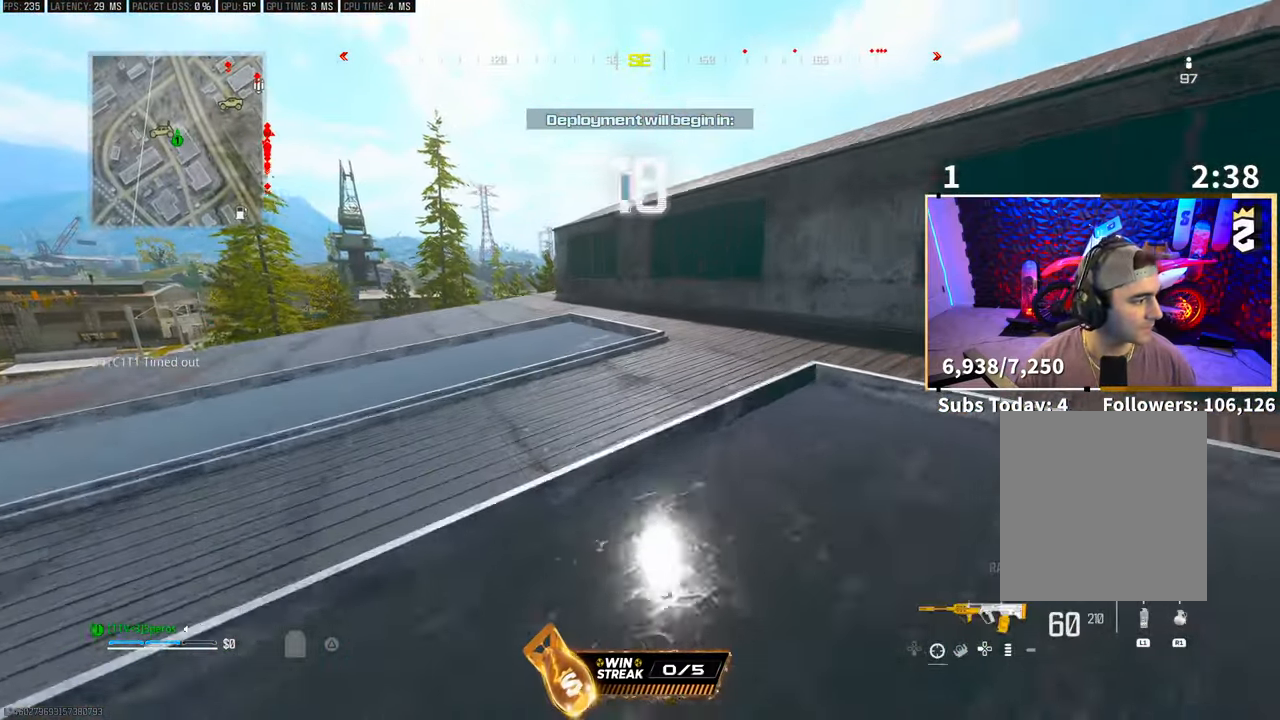
{"buttons": [], "left_stick": "up", "right_stick": "up-right", "events": [[17, "R3", "down"], [67, "CROSS", "down"], [183, "R3", "up"], [217, "CROSS", "up"], [267, "right_stick", "right"], [317, "right_stick", "up-right"], [367, "L3", "down"], [467, "L3", "up"]]}
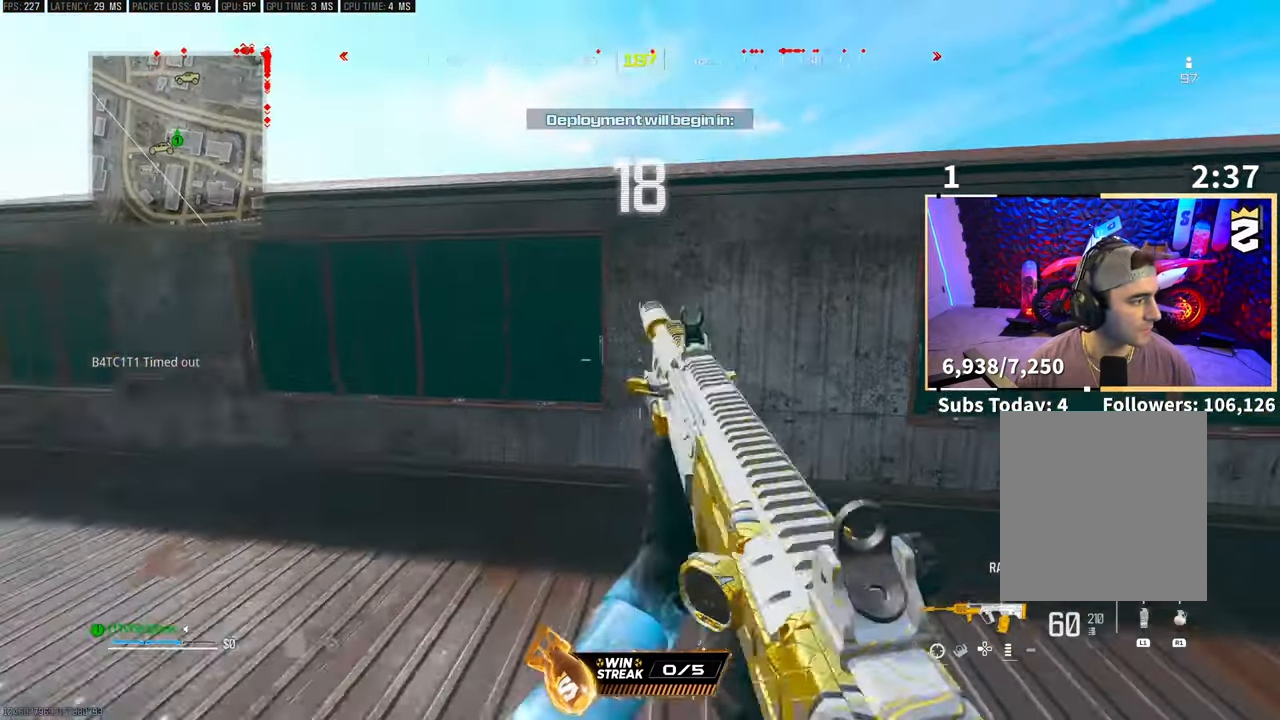
{"buttons": [], "left_stick": "up", "right_stick": "center", "events": [[67, "CROSS", "down"], [133, "right_stick", "center"], [183, "left_stick", "up-right"], [233, "CROSS", "up"], [317, "CROSS", "down"], [467, "CROSS", "up"], [500, "left_stick", "up"]]}
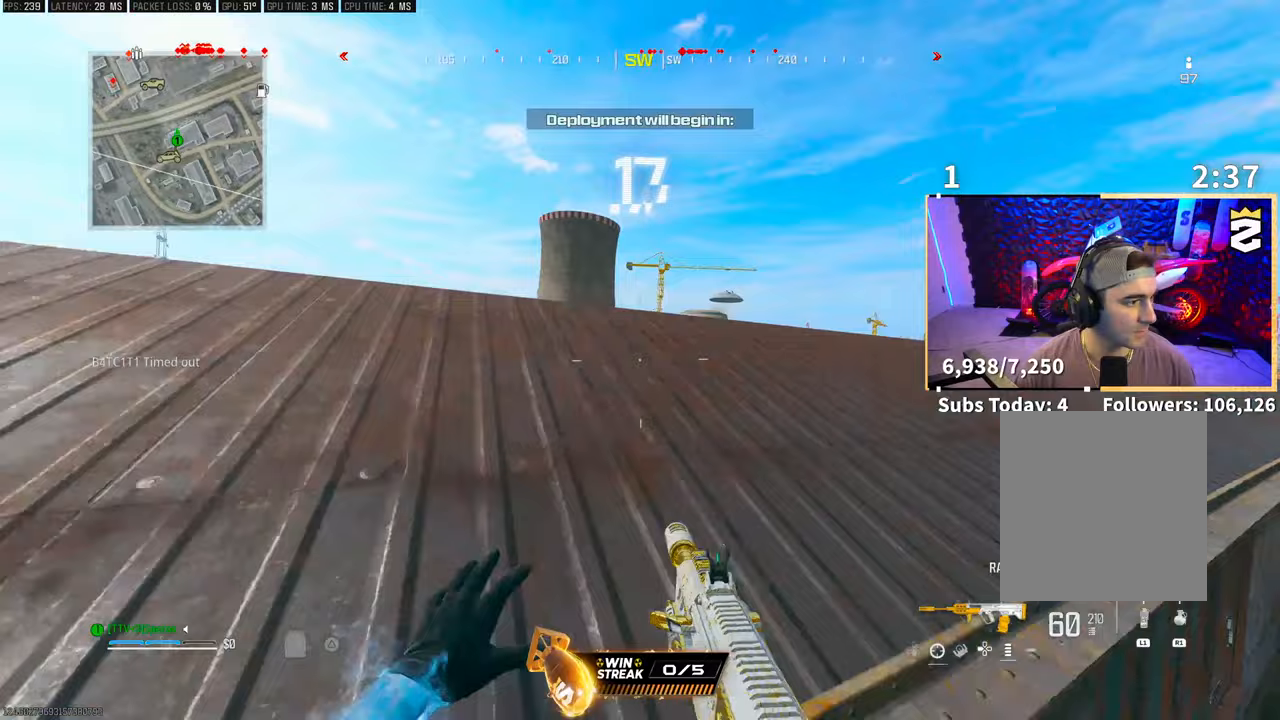
{"buttons": [], "left_stick": "up", "right_stick": "center", "events": [[133, "right_stick", "right"], [217, "L3", "down"], [317, "L3", "up"], [317, "right_stick", "left"], [383, "R3", "down"], [483, "R3", "up"], [483, "right_stick", "center"]]}
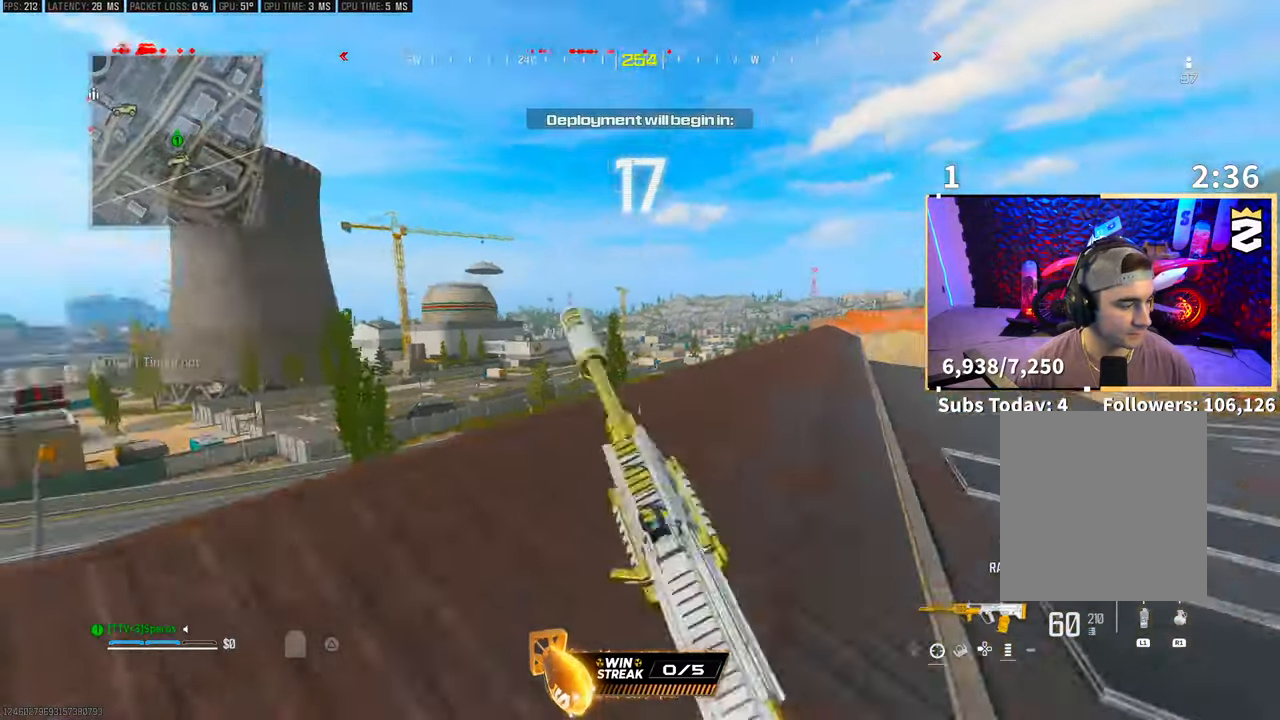
{"buttons": ["CROSS", "TRIANGLE"], "left_stick": "up", "right_stick": "center", "events": [[33, "left_stick", "up-right"], [67, "R3", "down"], [83, "CROSS", "down"], [183, "R3", "up"], [233, "CROSS", "up"], [233, "right_stick", "right"], [333, "L3", "down"], [333, "left_stick", "up"], [367, "right_stick", "center"], [467, "CROSS", "down"], [467, "L3", "up"], [483, "TRIANGLE", "down"]]}
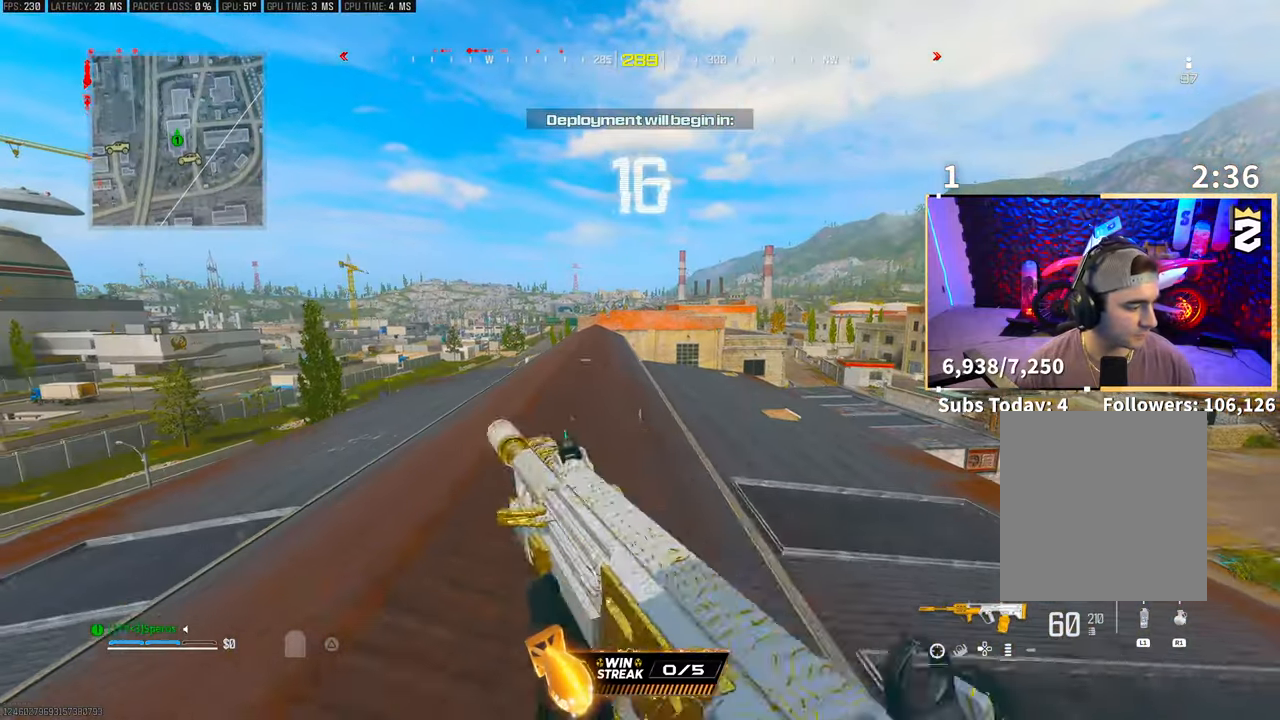
{"buttons": ["TRIANGLE"], "left_stick": "up", "right_stick": "center"}
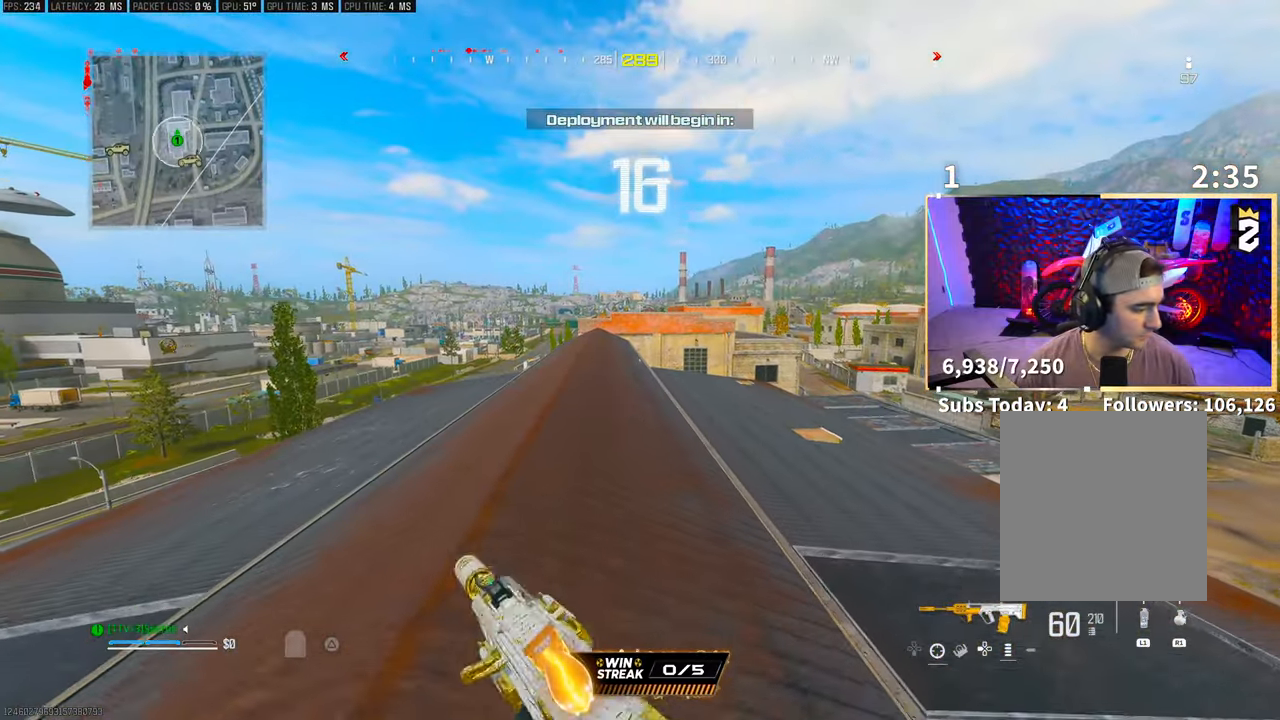
{"buttons": [], "left_stick": "up", "right_stick": "center", "events": [[17, "TRIANGLE", "up"], [67, "CROSS", "down"], [83, "TRIANGLE", "down"], [167, "TRIANGLE", "up"], [183, "CROSS", "up"]]}